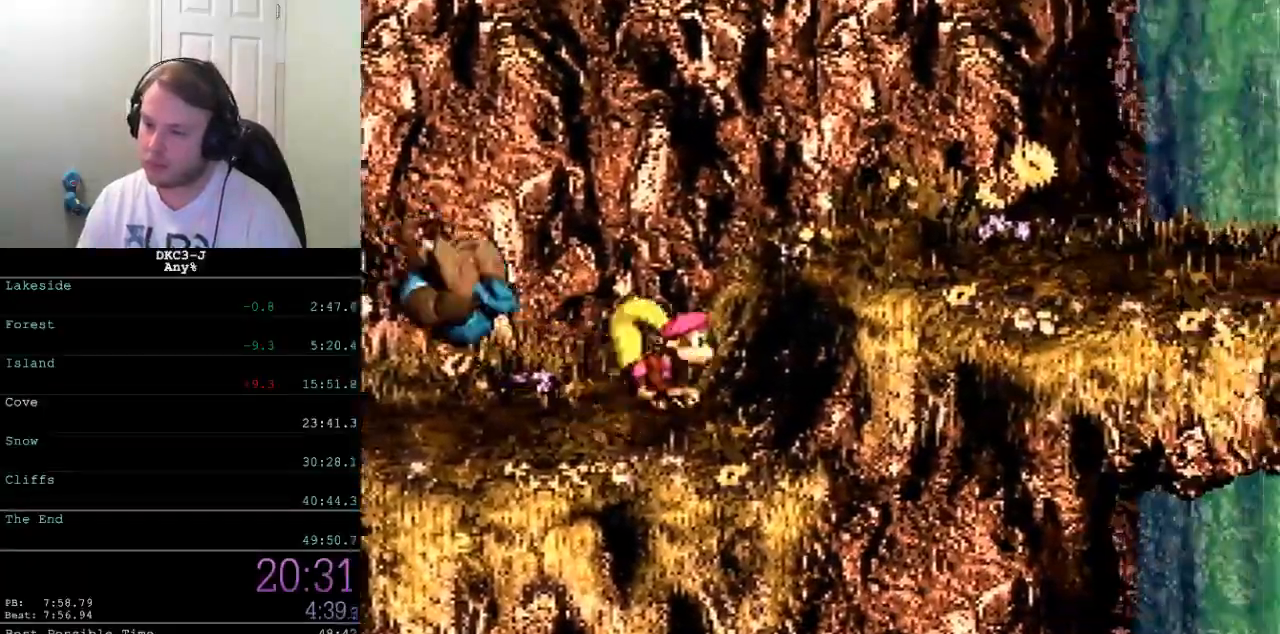
Gameplay with a controller (Nintendo layout); each line is a JSON object with the inputs held at the frame after it. "events" lists button and stick changes between this image and that frame as [ms after this image, input, new state], when the widget could be followed in between. Not read: L3 R3.
{"buttons": ["Y", "DPAD_RIGHT"], "events": [[317, "B", "up"]]}
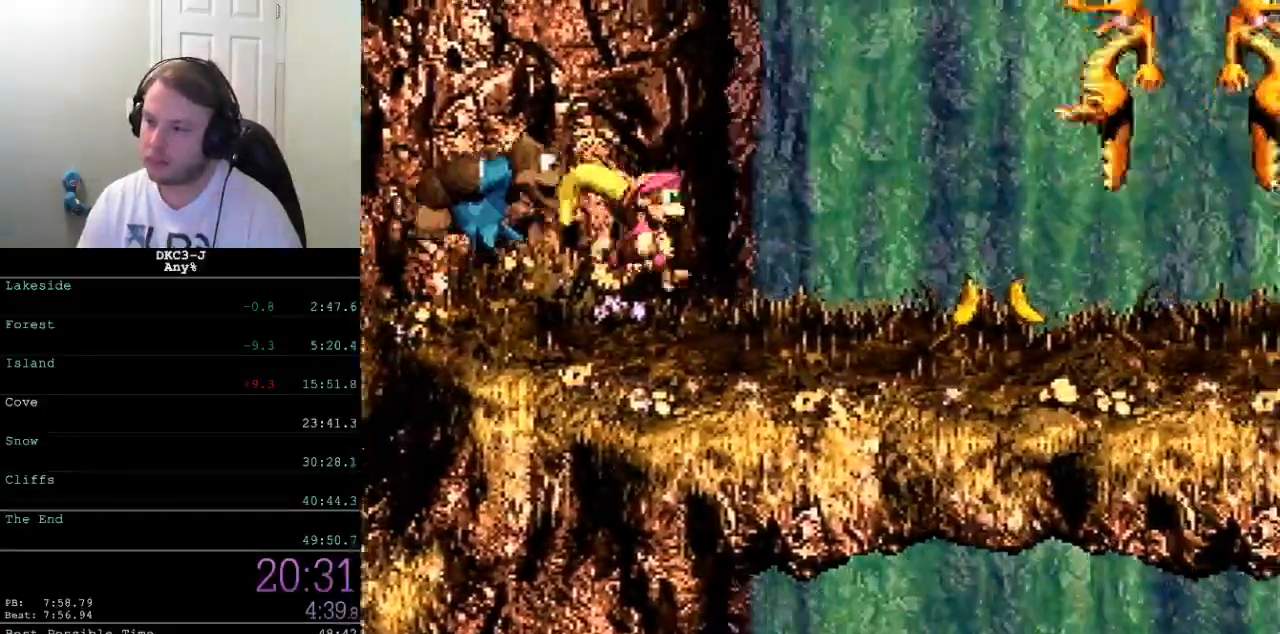
{"buttons": ["B", "Y", "DPAD_RIGHT"], "events": [[117, "Y", "up"], [183, "Y", "down"], [500, "B", "down"]]}
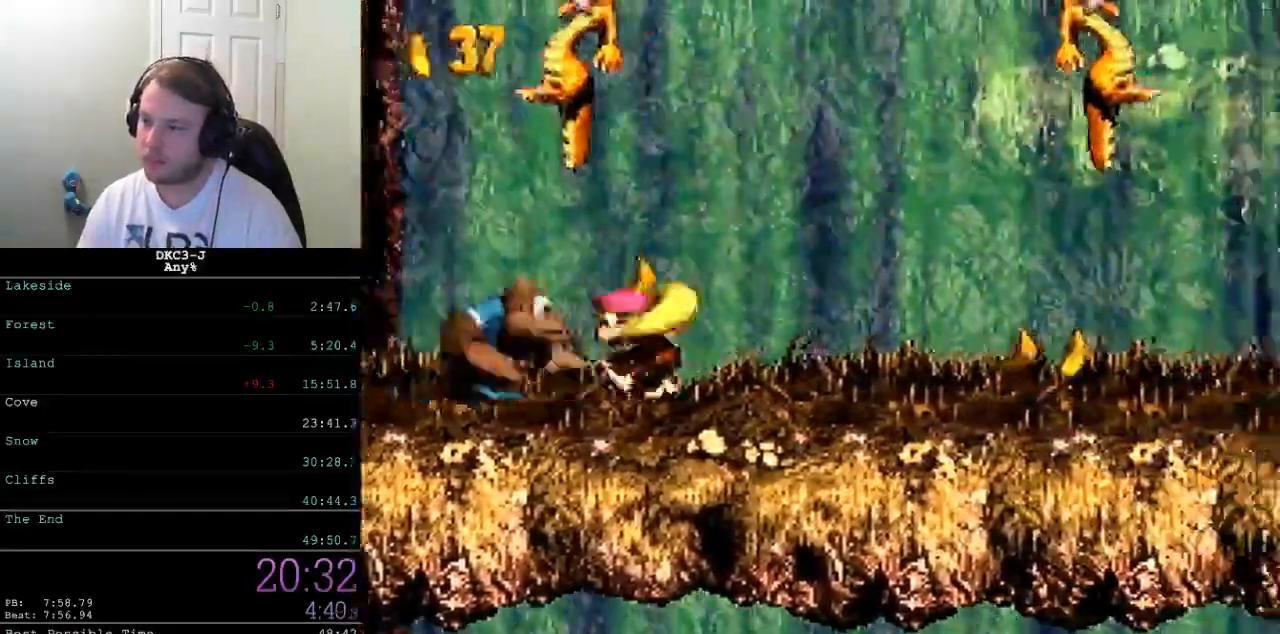
{"buttons": ["B", "Y", "DPAD_RIGHT"], "events": []}
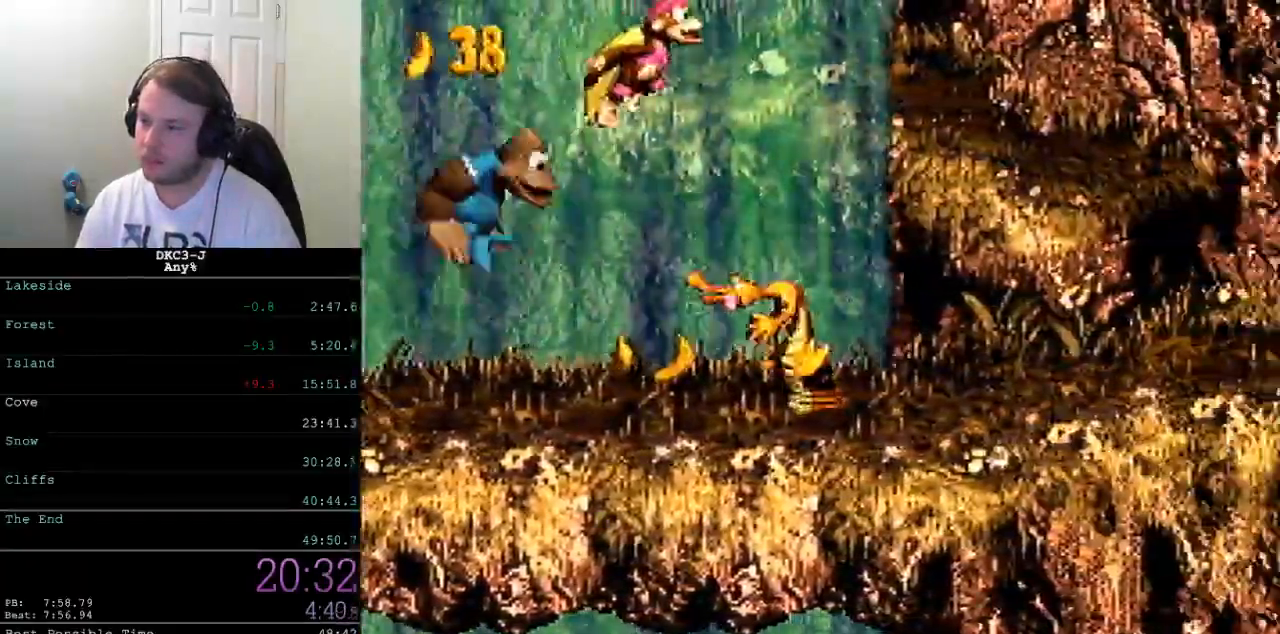
{"buttons": ["Y"], "events": [[33, "B", "up"], [83, "DPAD_RIGHT", "up"]]}
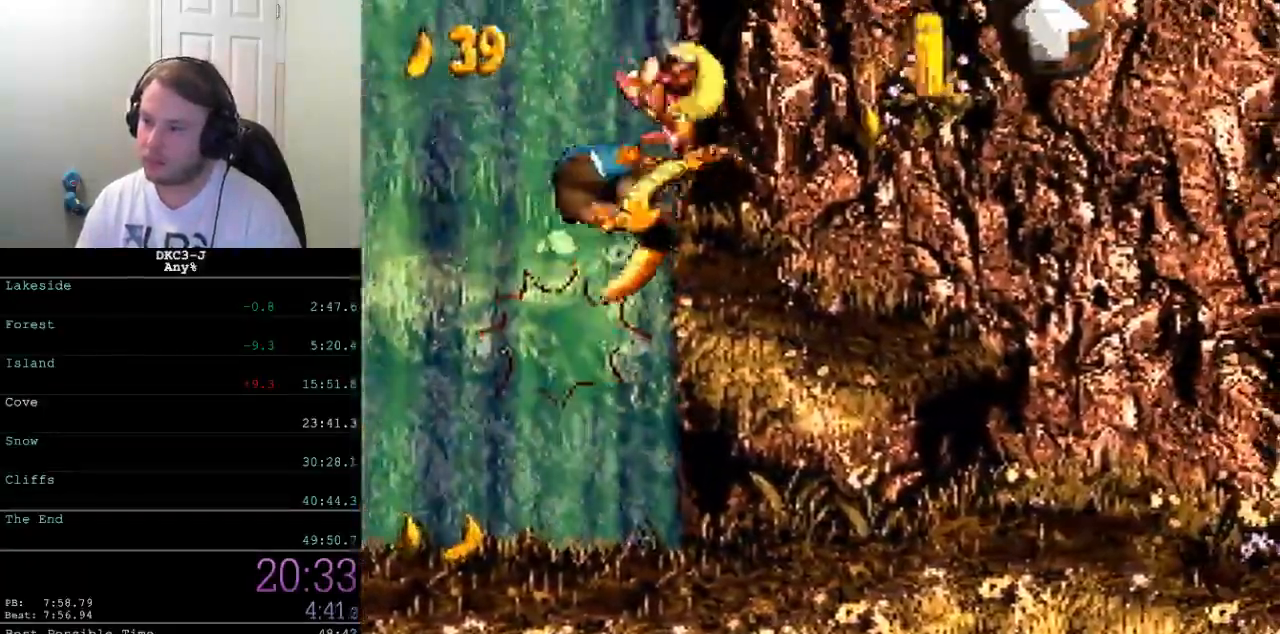
{"buttons": ["Y", "DPAD_RIGHT"], "events": [[117, "DPAD_RIGHT", "down"], [317, "B", "down"], [400, "B", "up"]]}
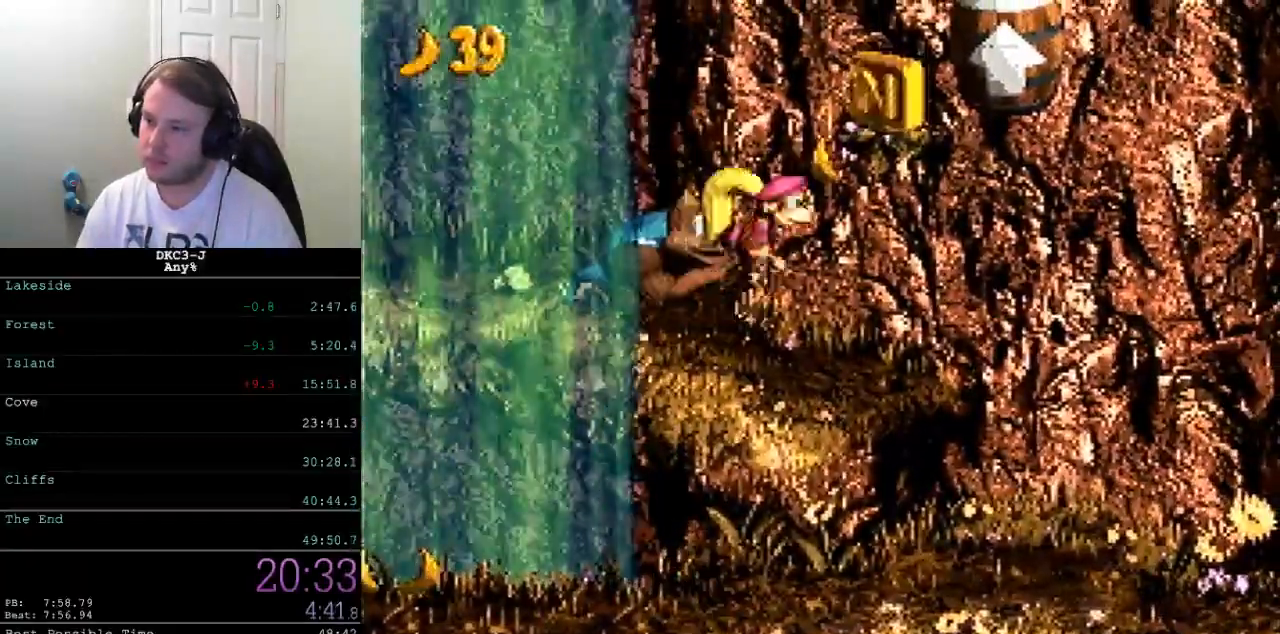
{"buttons": ["Y", "DPAD_LEFT"], "events": [[267, "DPAD_RIGHT", "up"], [283, "DPAD_LEFT", "down"]]}
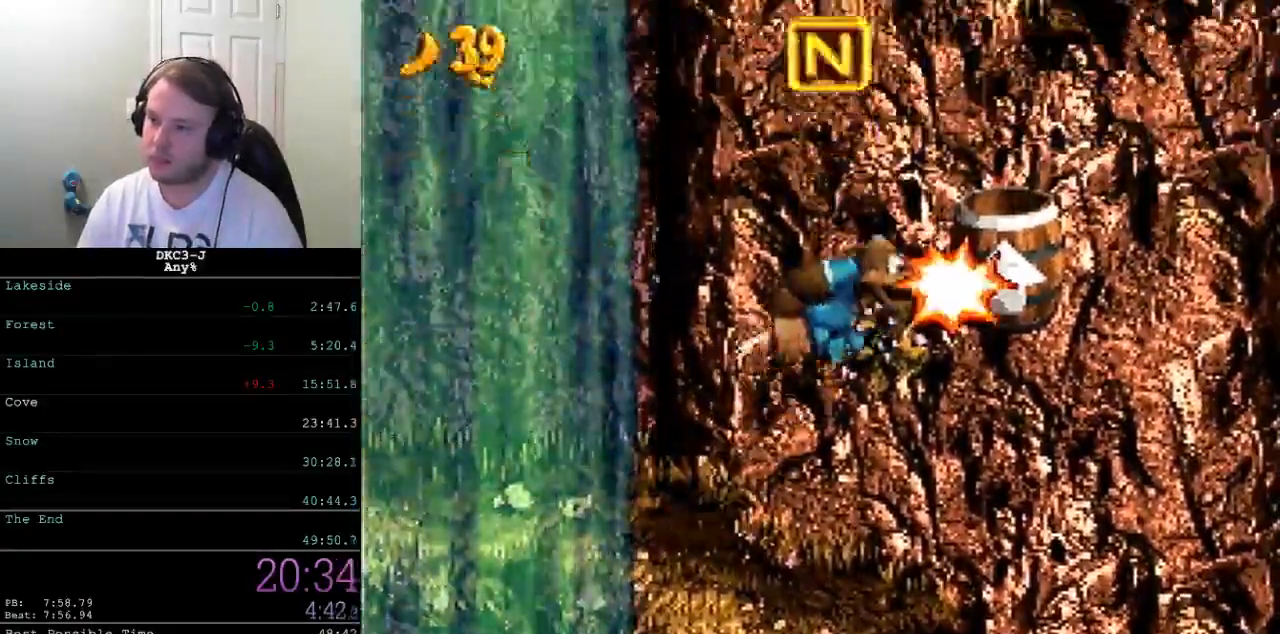
{"buttons": ["Y", "DPAD_LEFT"], "events": []}
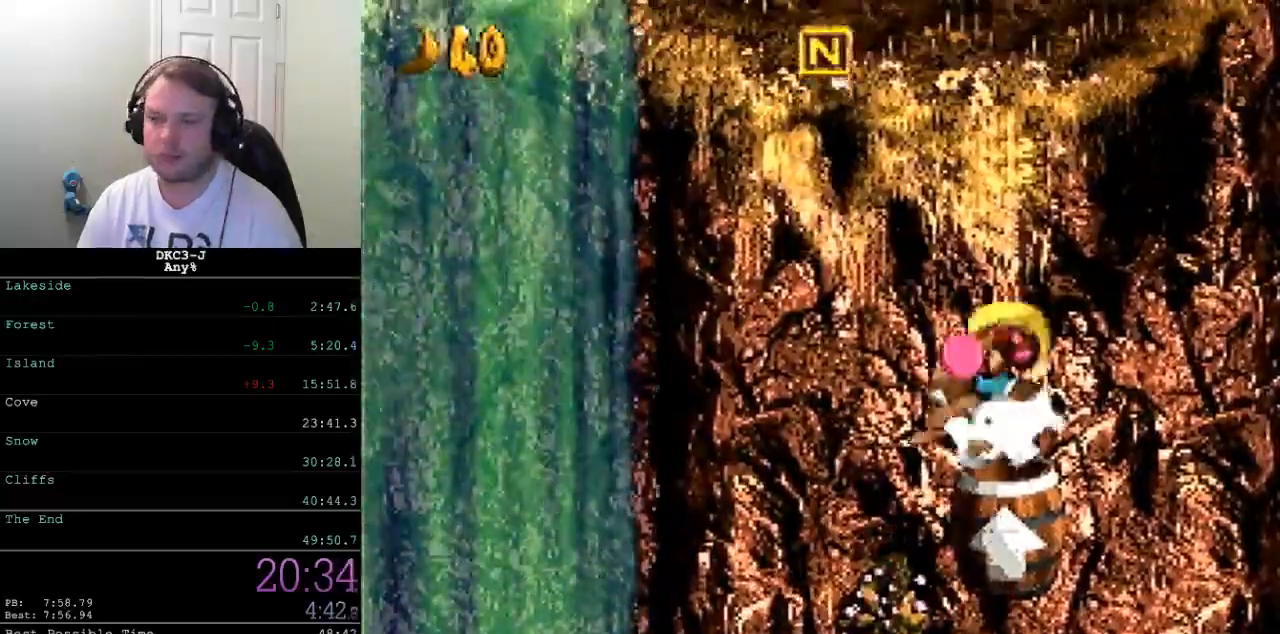
{"buttons": ["Y", "DPAD_LEFT"], "events": []}
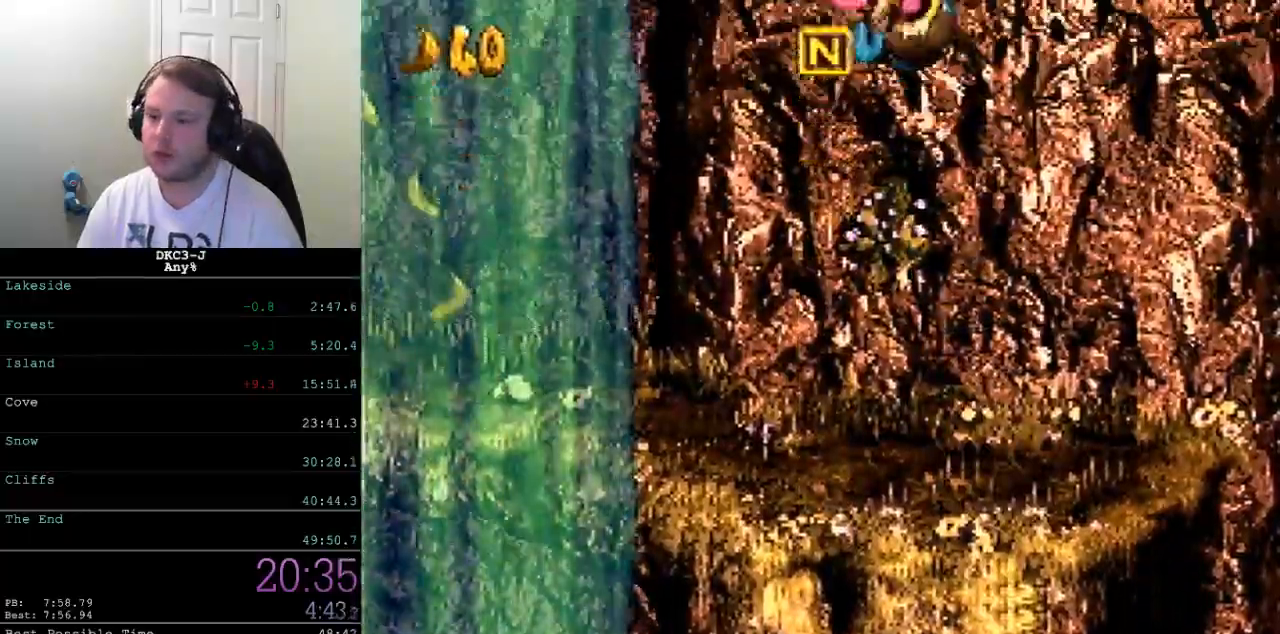
{"buttons": ["Y", "DPAD_LEFT"], "events": []}
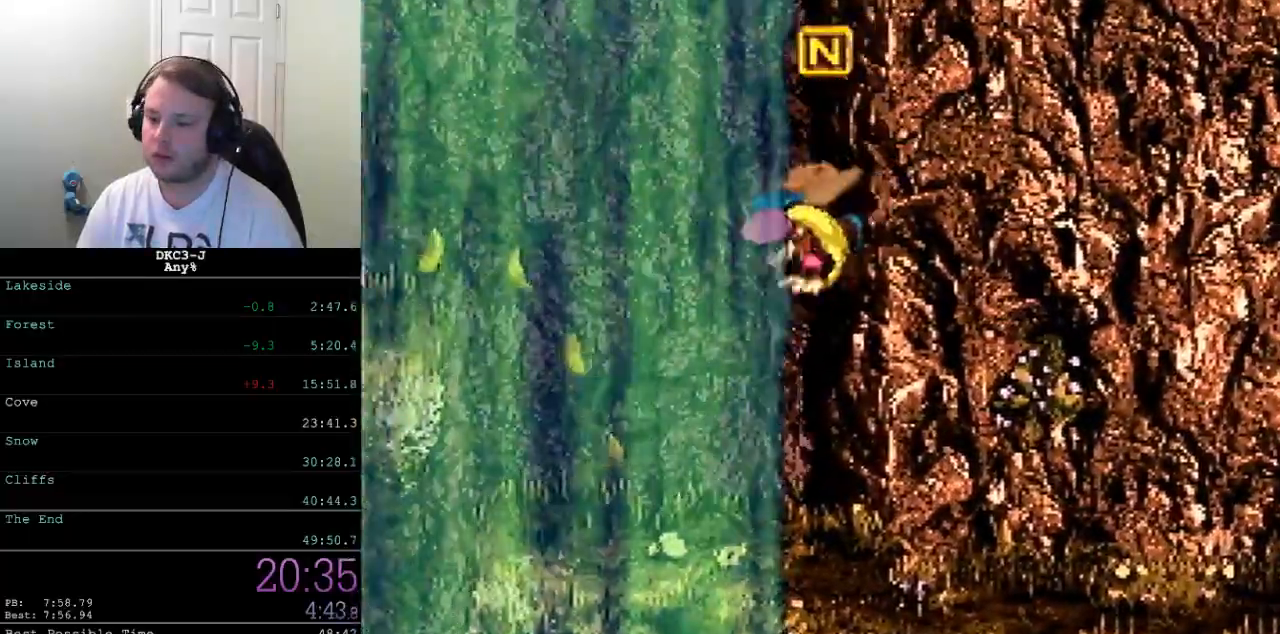
{"buttons": ["B", "Y", "DPAD_LEFT"], "events": [[17, "Y", "up"], [67, "Y", "down"], [217, "B", "down"]]}
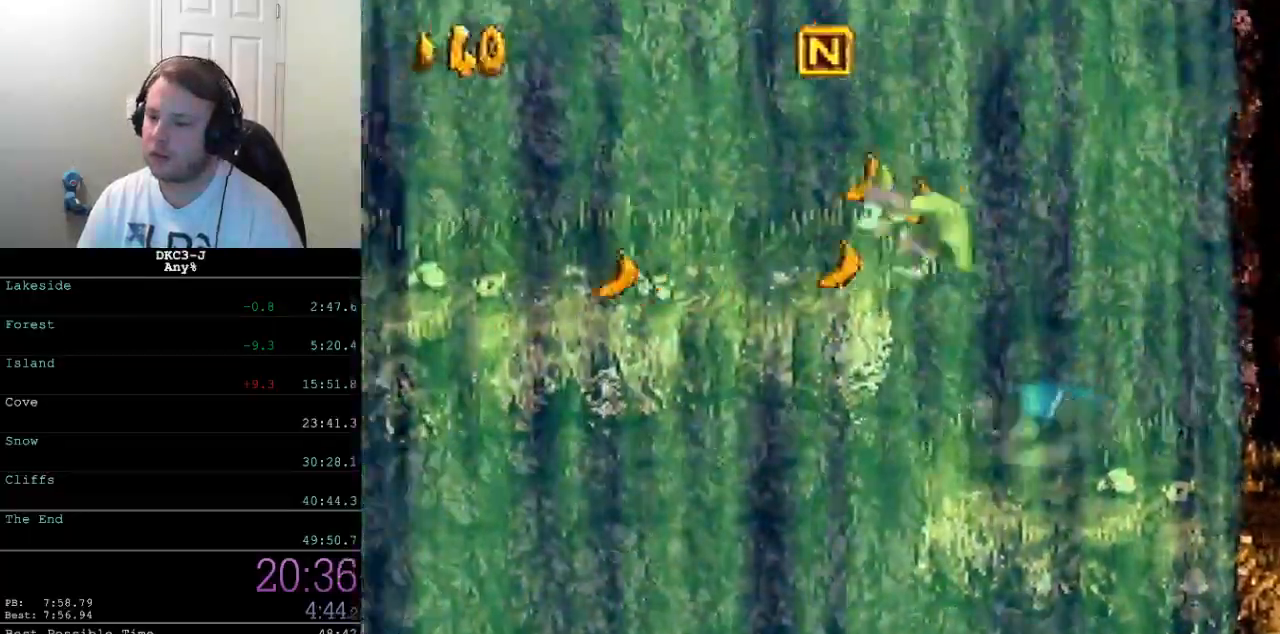
{"buttons": ["Y", "DPAD_LEFT"], "events": [[150, "B", "up"], [367, "Y", "up"], [417, "Y", "down"]]}
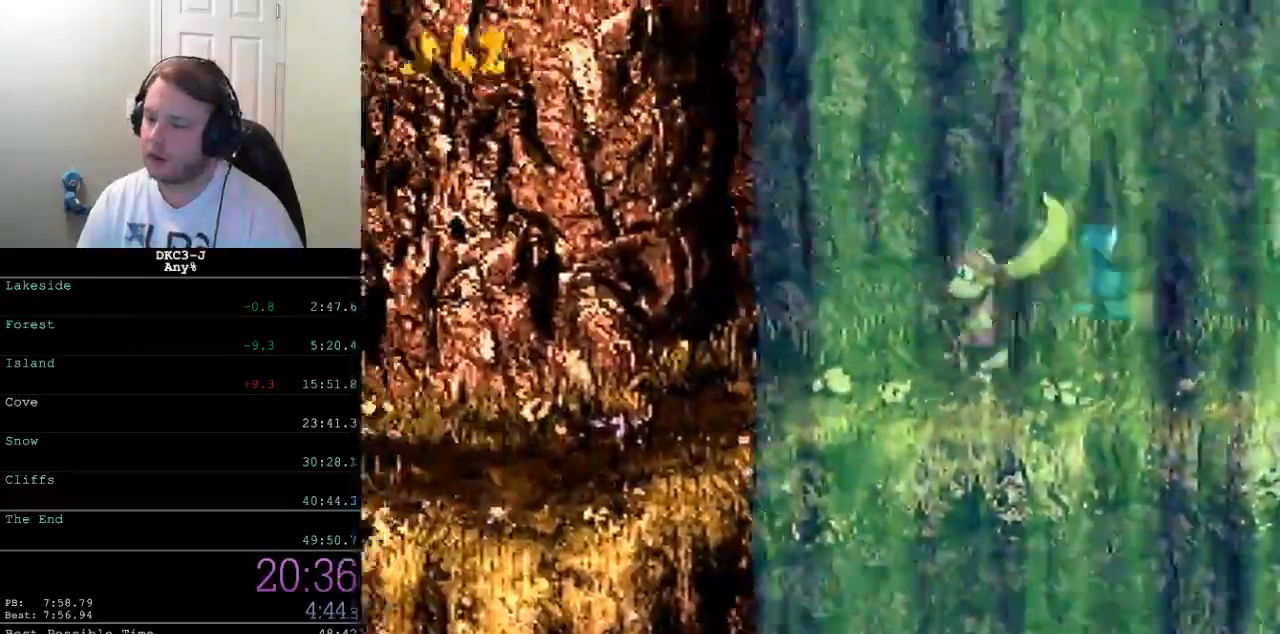
{"buttons": ["B", "Y", "DPAD_LEFT"], "events": [[317, "B", "down"]]}
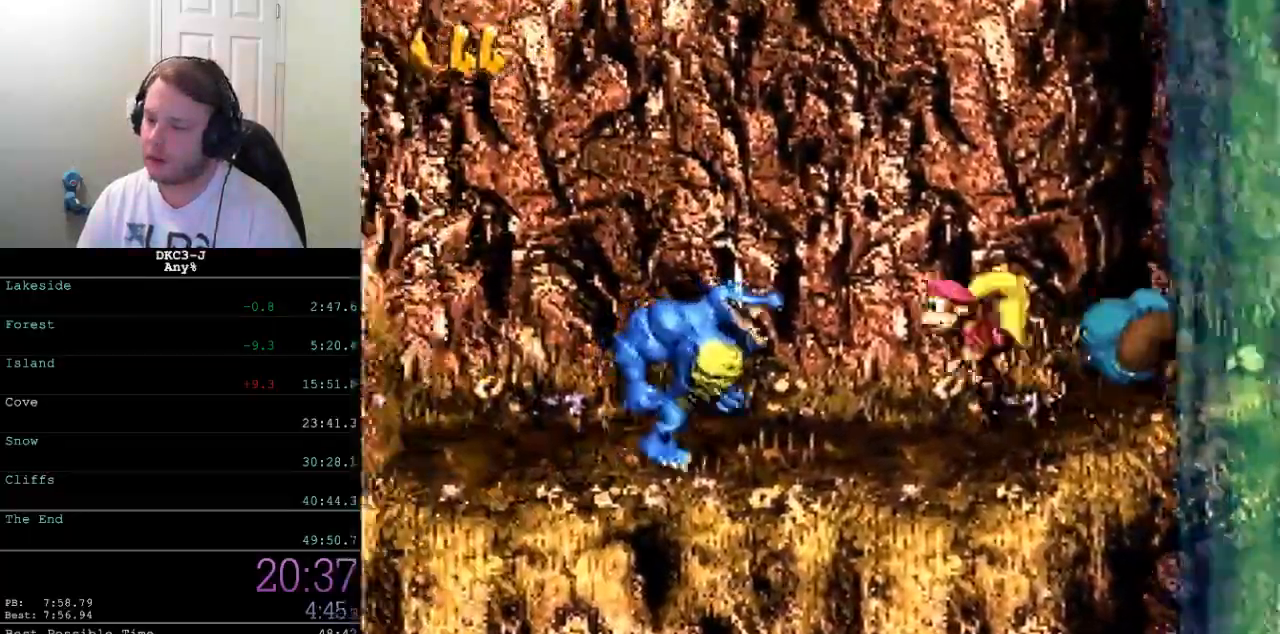
{"buttons": ["DPAD_LEFT"], "events": [[133, "B", "up"], [467, "Y", "up"]]}
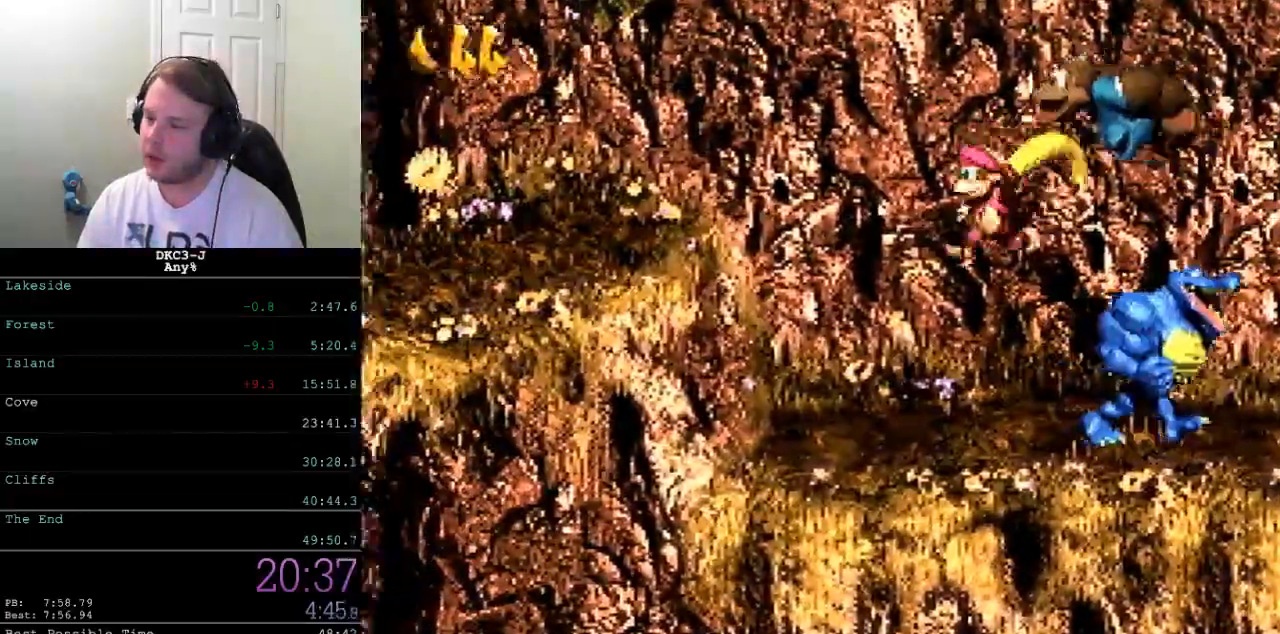
{"buttons": ["B", "Y", "DPAD_LEFT"], "events": [[17, "Y", "down"], [150, "B", "down"]]}
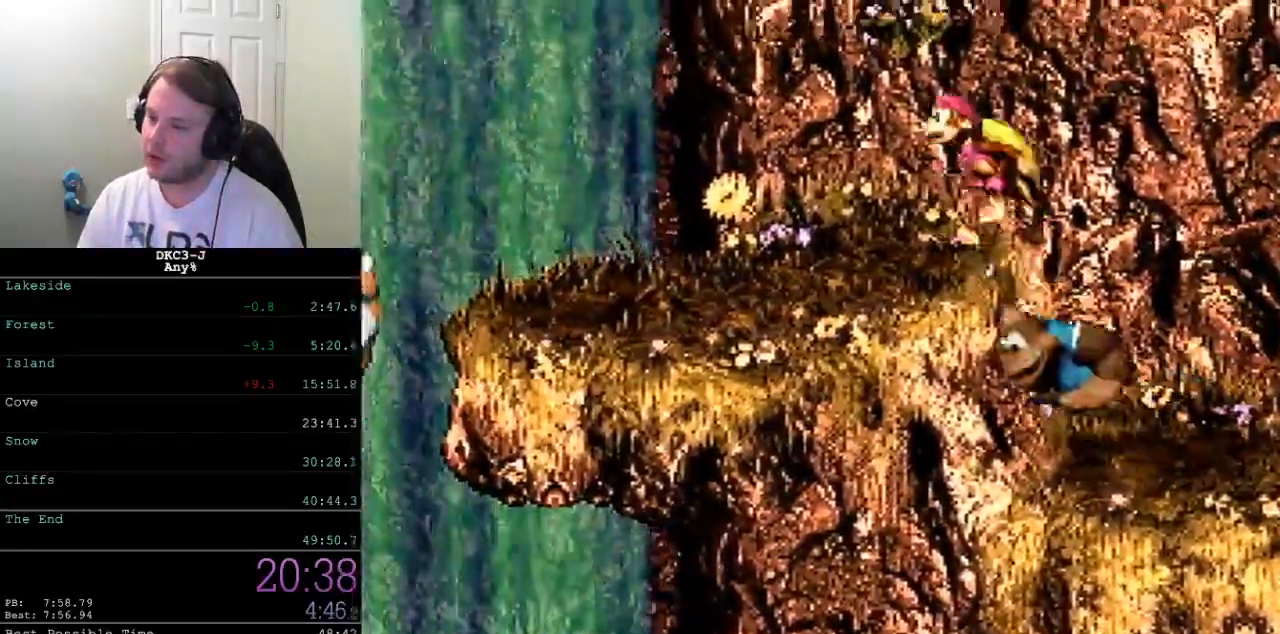
{"buttons": ["Y", "DPAD_LEFT"], "events": [[433, "B", "up"], [450, "Y", "up"], [500, "Y", "down"]]}
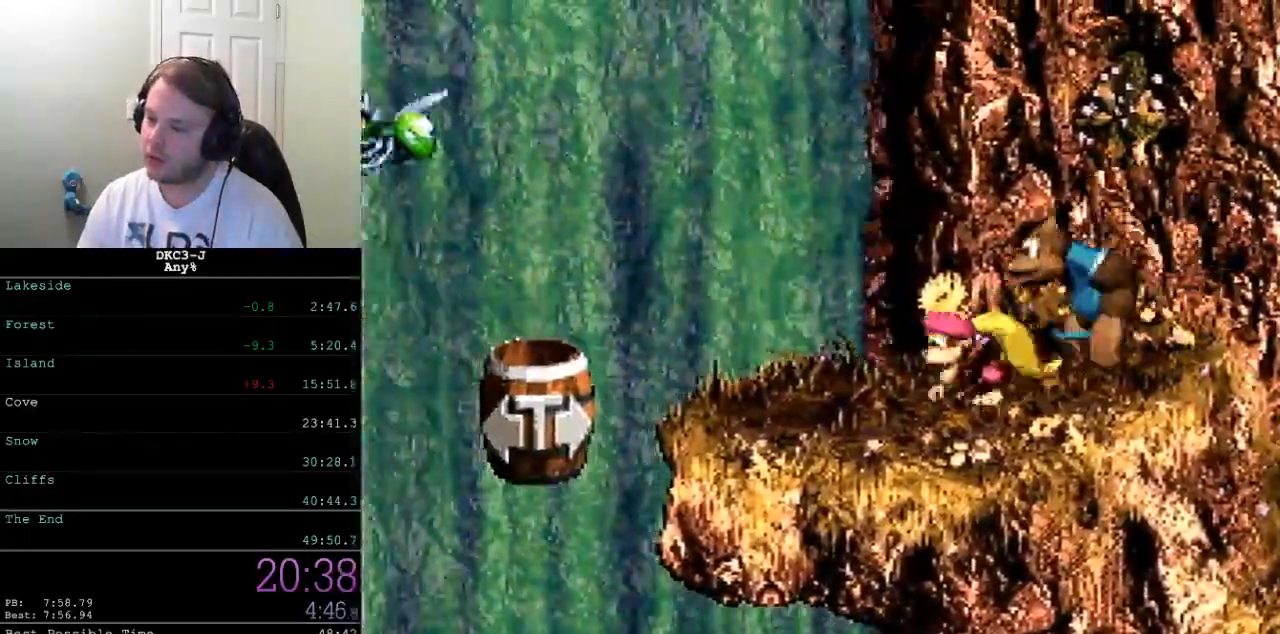
{"buttons": ["Y", "DPAD_LEFT"], "events": []}
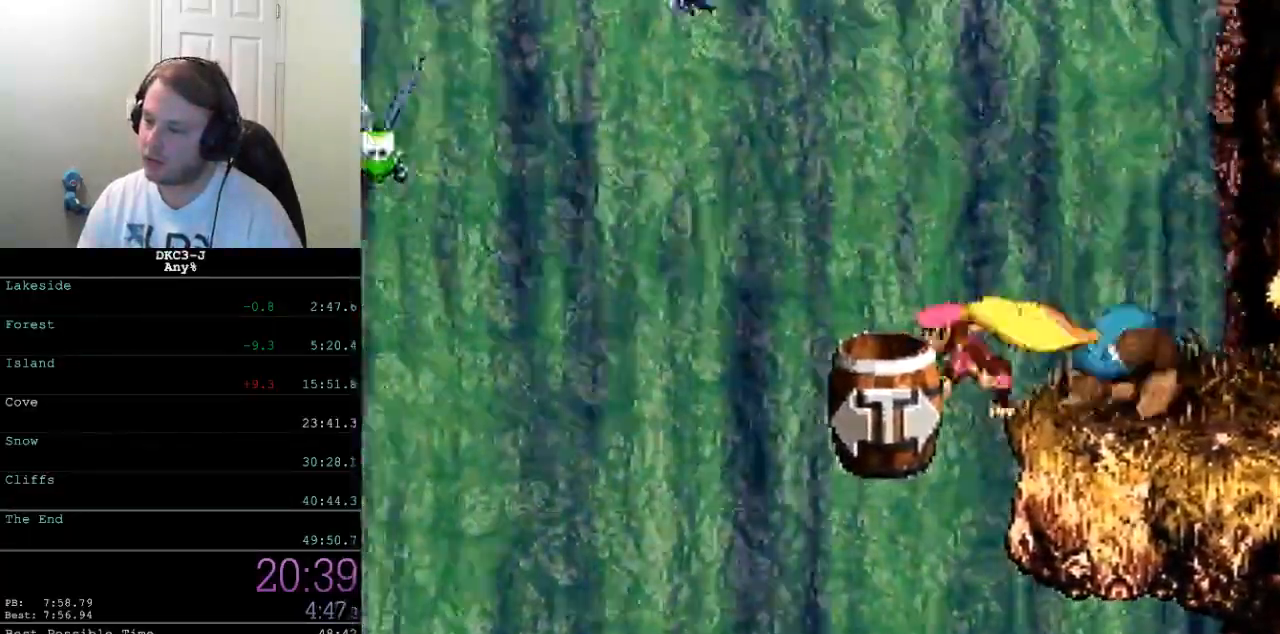
{"buttons": ["Y"], "events": [[467, "DPAD_LEFT", "up"]]}
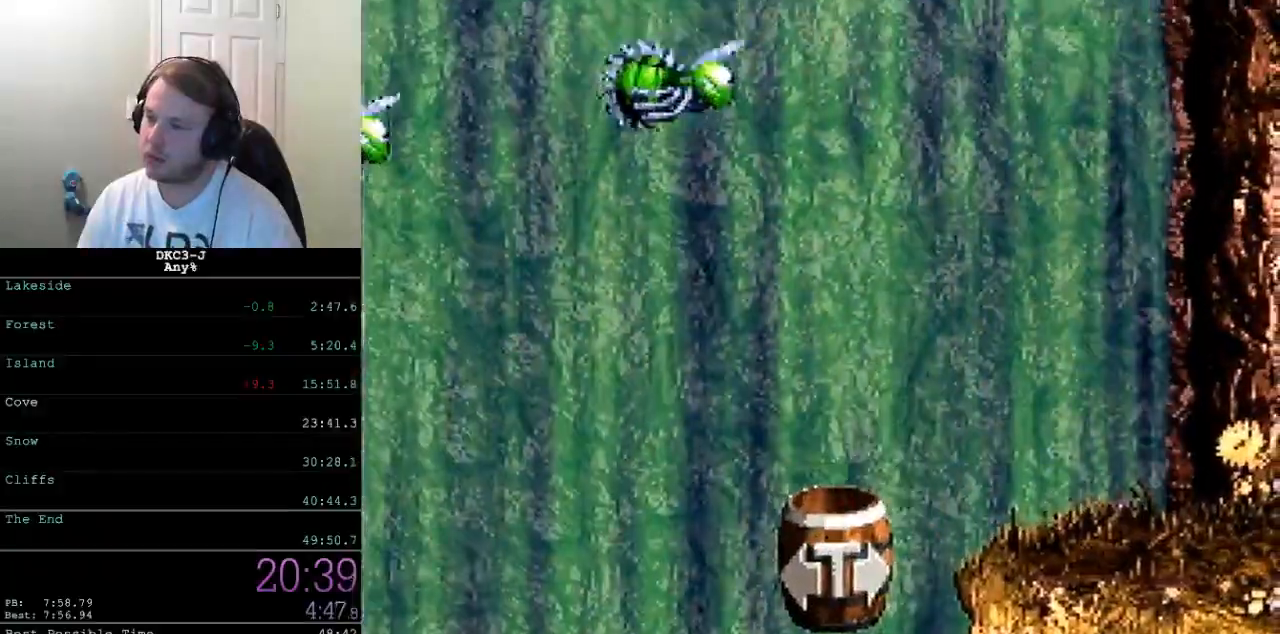
{"buttons": ["Y", "DPAD_LEFT"], "events": [[33, "DPAD_LEFT", "down"], [150, "DPAD_LEFT", "up"], [217, "DPAD_LEFT", "down"]]}
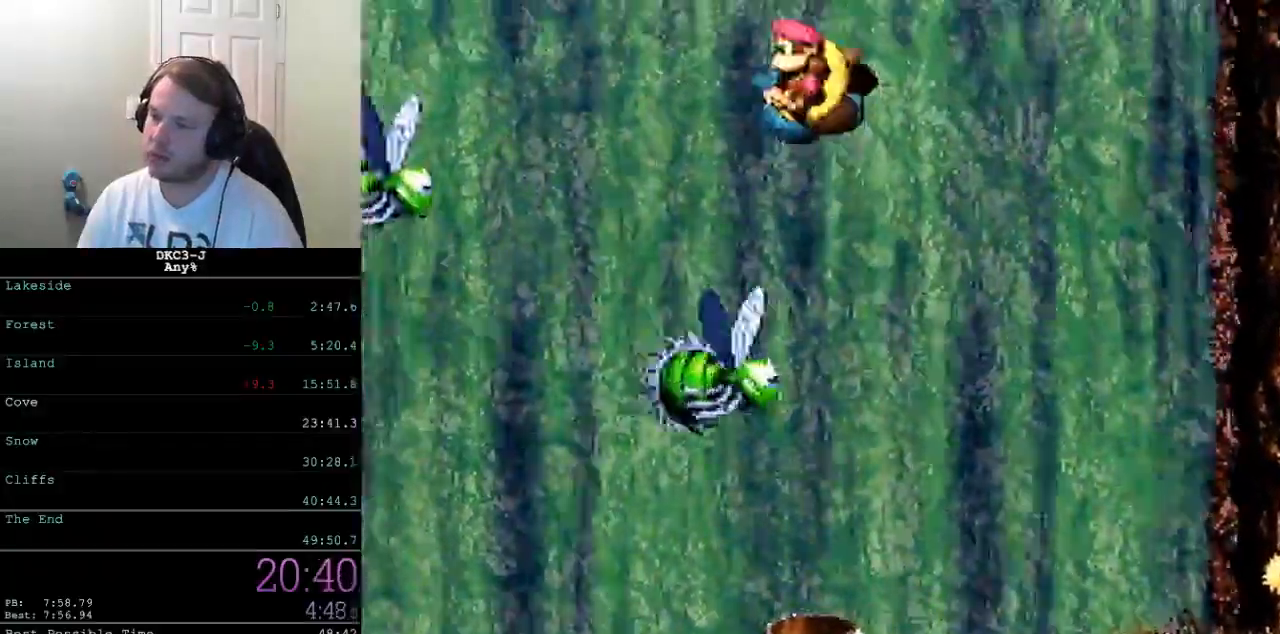
{"buttons": ["Y"], "events": [[333, "DPAD_LEFT", "up"]]}
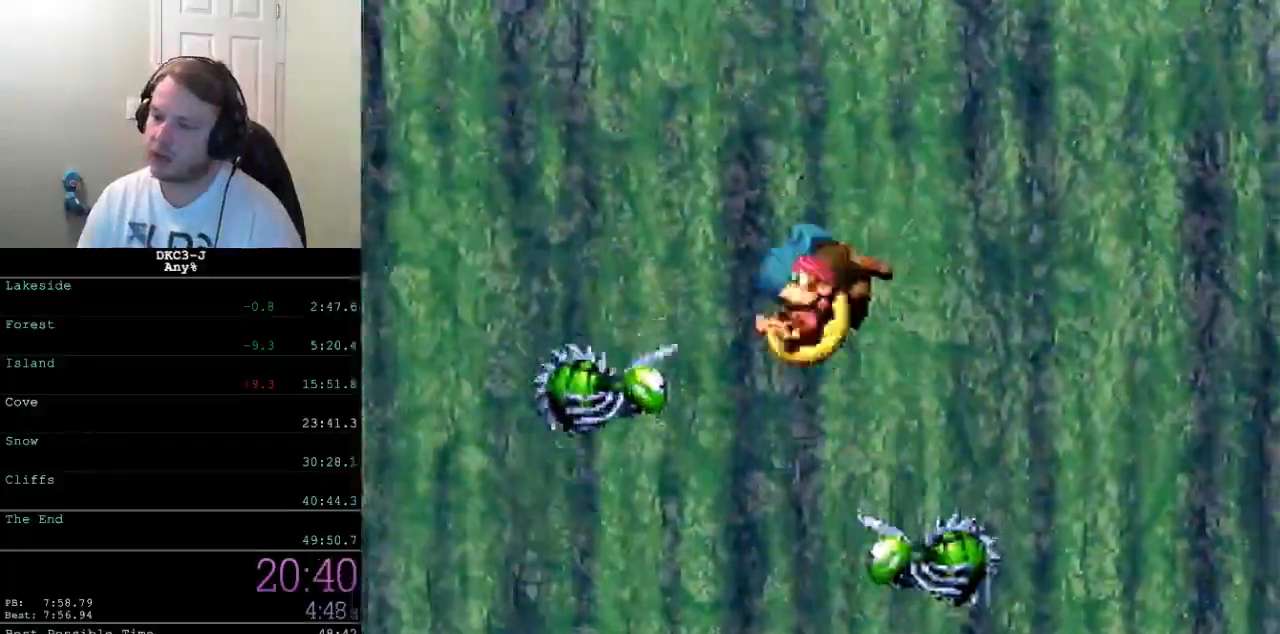
{"buttons": ["Y", "DPAD_LEFT"], "events": [[317, "DPAD_LEFT", "down"]]}
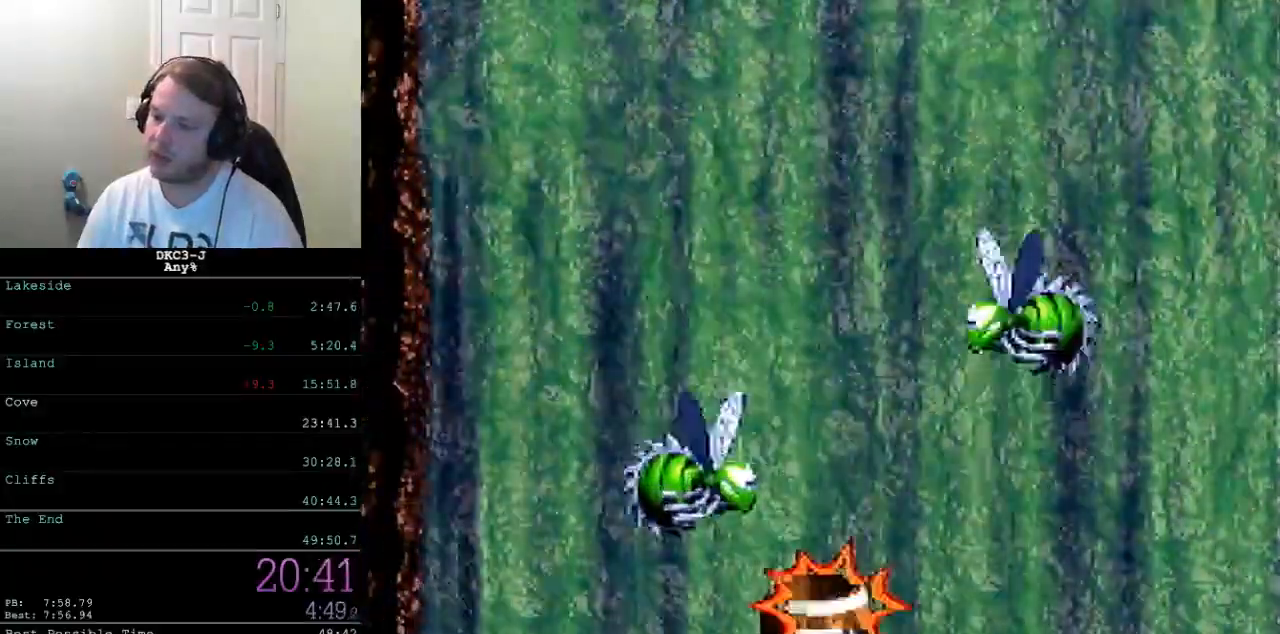
{"buttons": ["Y", "DPAD_LEFT"], "events": [[300, "DPAD_LEFT", "up"], [400, "DPAD_LEFT", "down"]]}
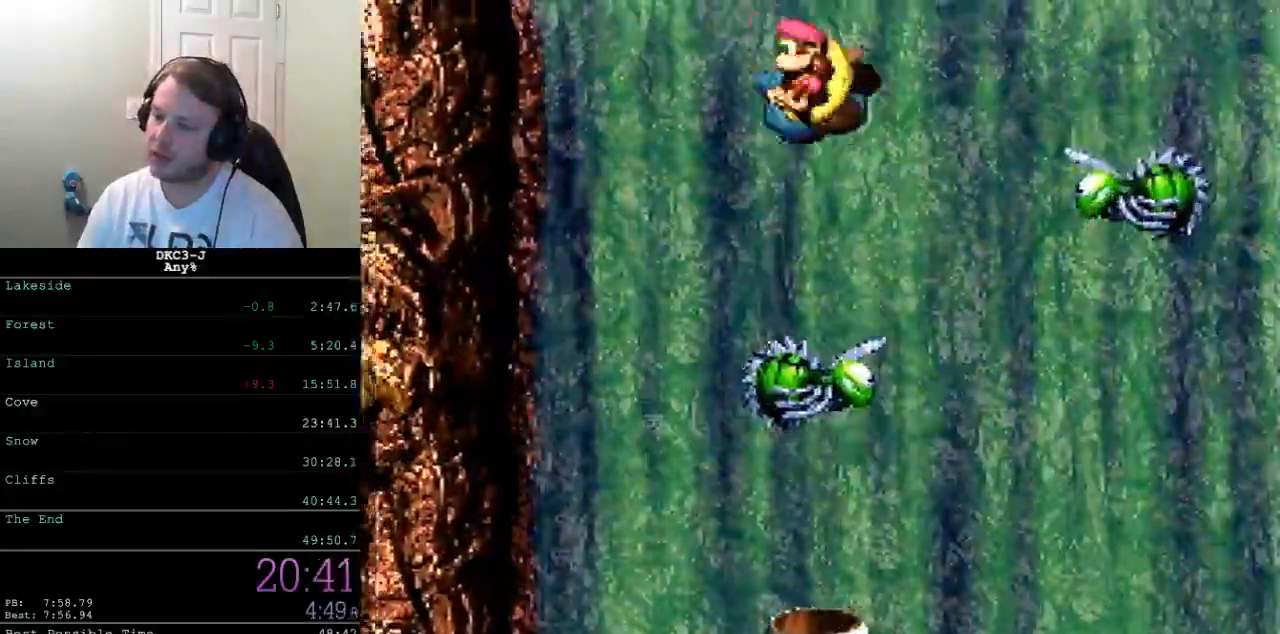
{"buttons": ["Y", "DPAD_LEFT"], "events": [[50, "DPAD_LEFT", "up"], [150, "DPAD_LEFT", "down"], [267, "DPAD_LEFT", "up"], [350, "DPAD_LEFT", "down"]]}
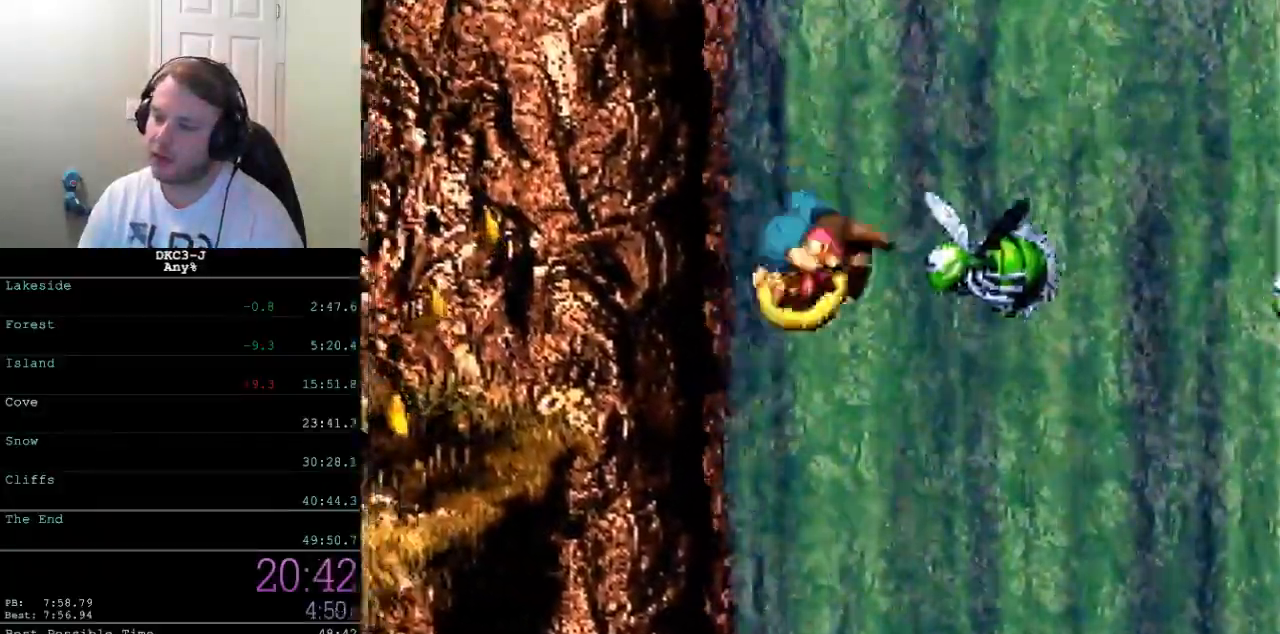
{"buttons": ["Y", "DPAD_LEFT"], "events": []}
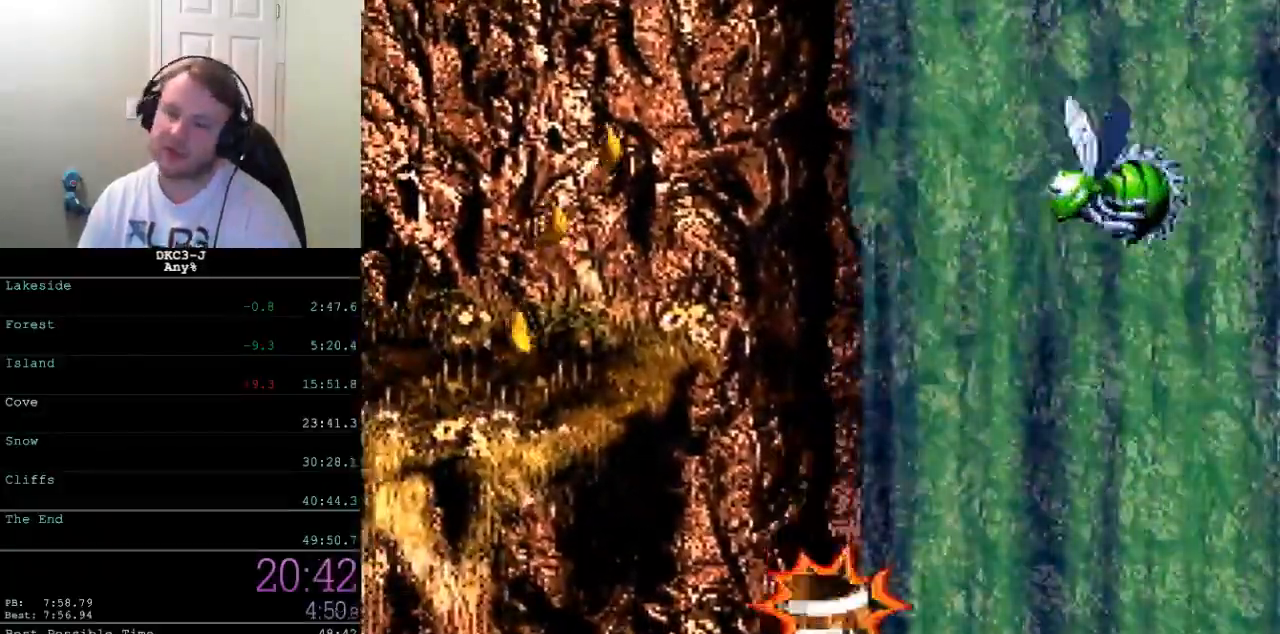
{"buttons": ["Y", "DPAD_LEFT"], "events": []}
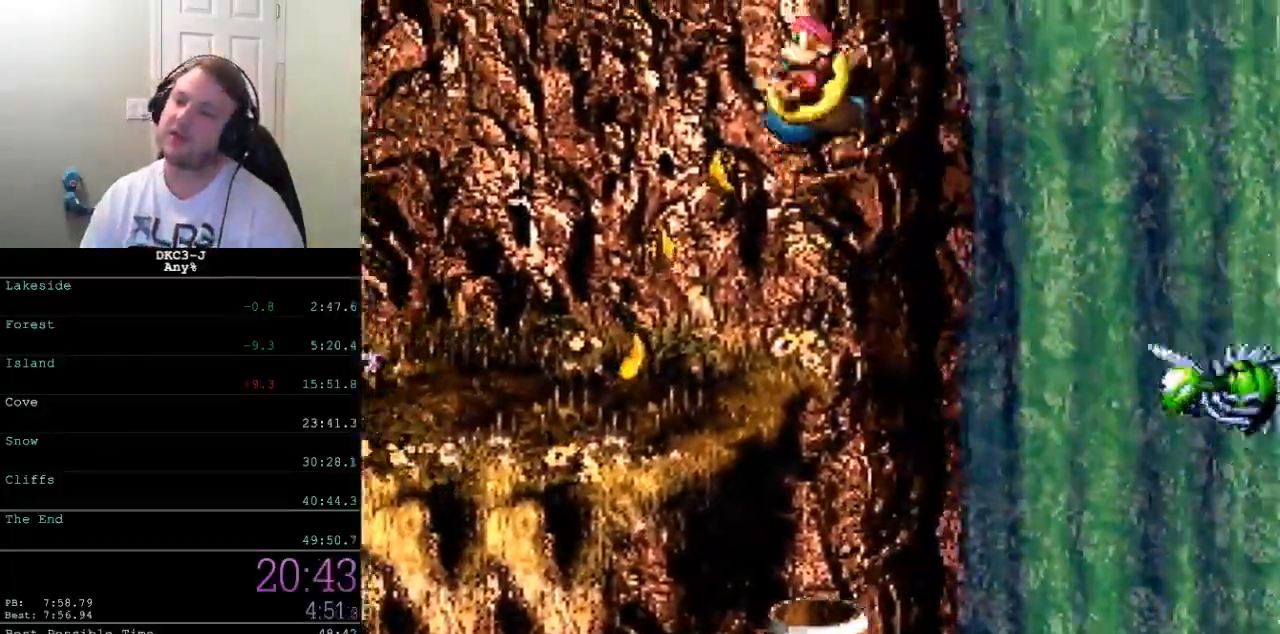
{"buttons": ["DPAD_LEFT"], "events": [[450, "Y", "up"]]}
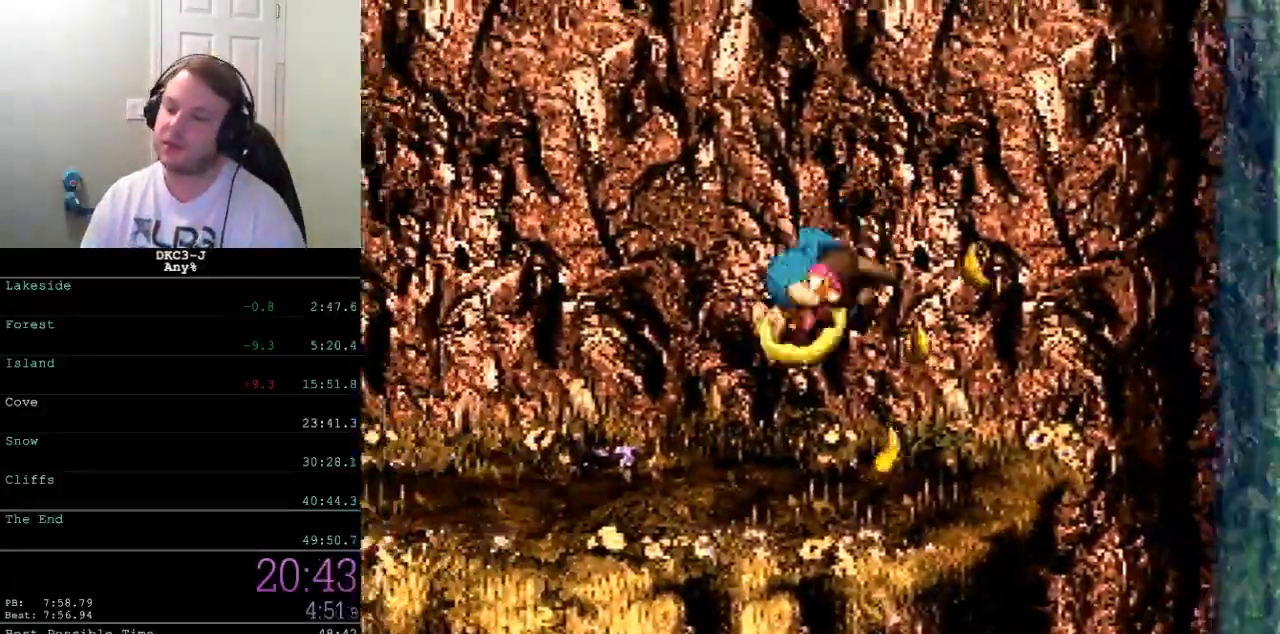
{"buttons": ["B", "Y", "DPAD_LEFT"], "events": [[183, "Y", "down"], [233, "B", "down"]]}
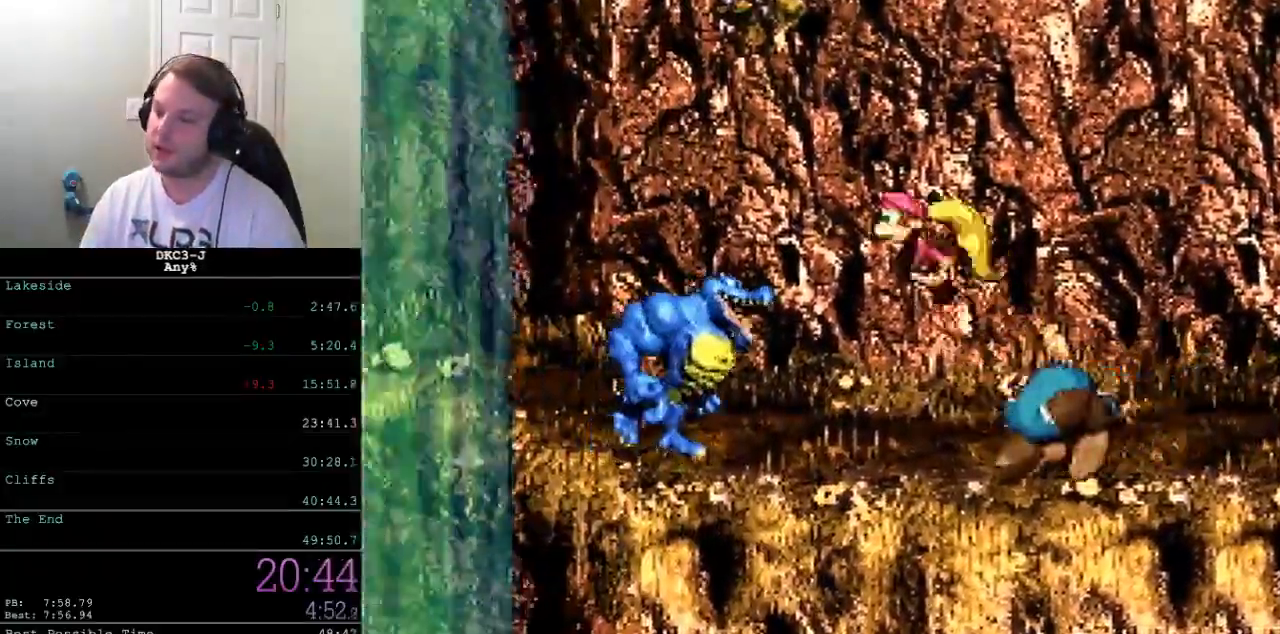
{"buttons": ["Y", "DPAD_LEFT"], "events": [[150, "B", "up"], [400, "Y", "up"], [417, "Y", "down"]]}
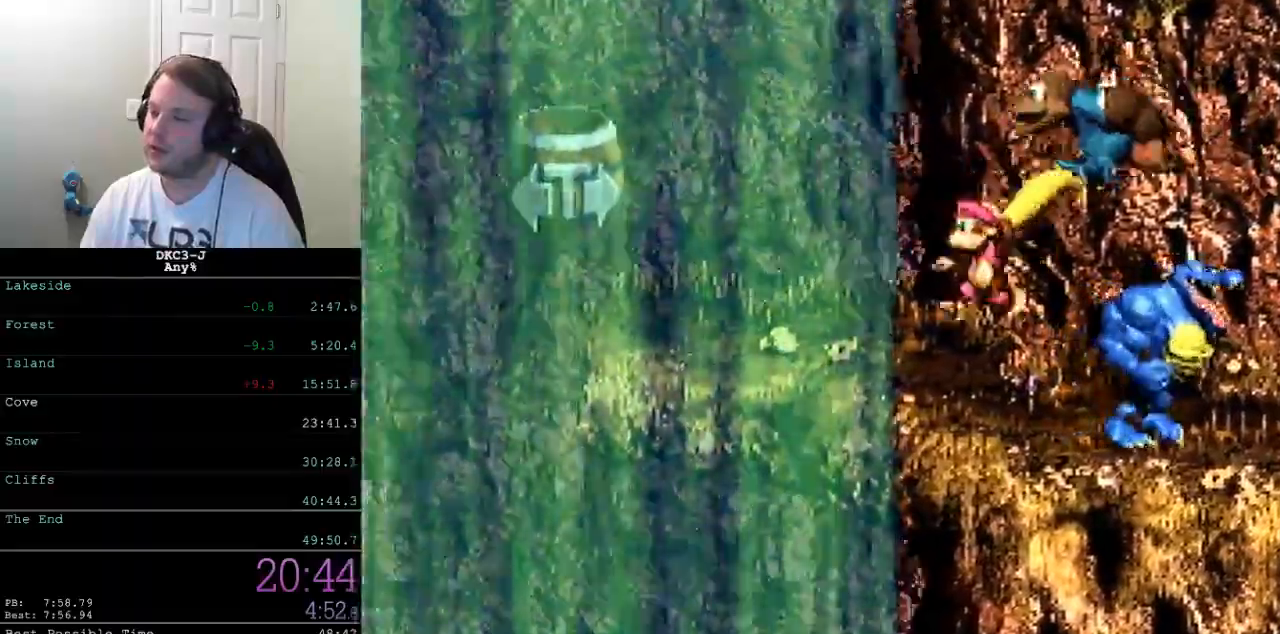
{"buttons": ["B", "Y", "DPAD_LEFT"], "events": [[250, "B", "down"]]}
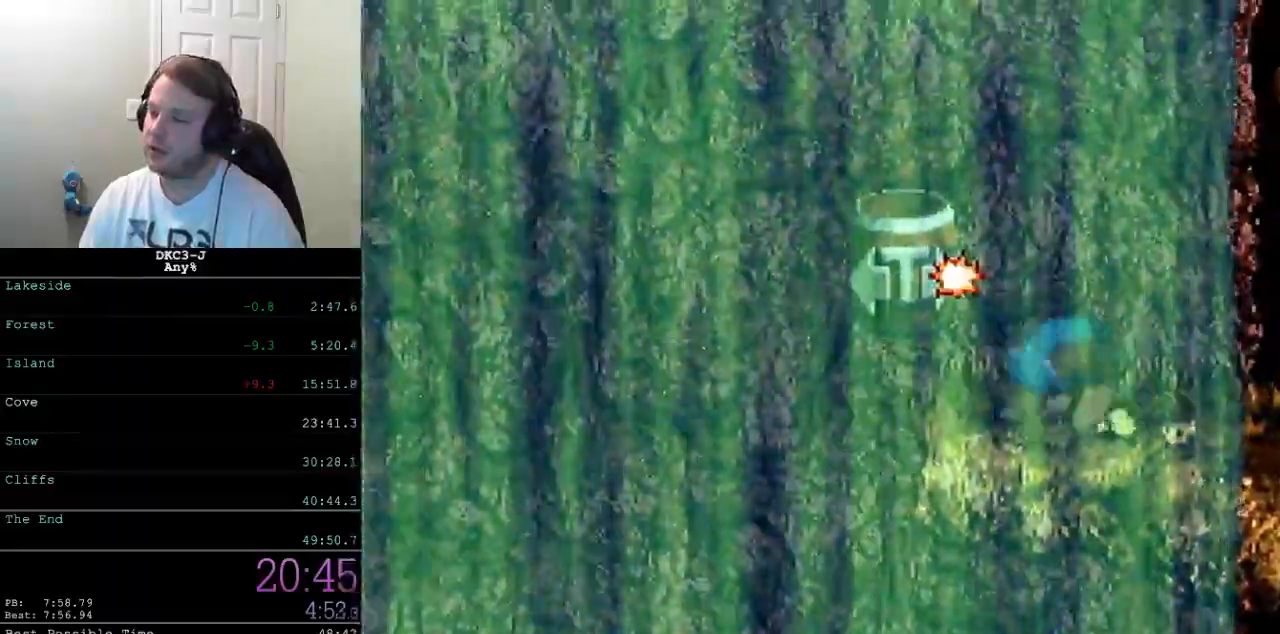
{"buttons": ["B", "Y", "DPAD_LEFT"], "events": []}